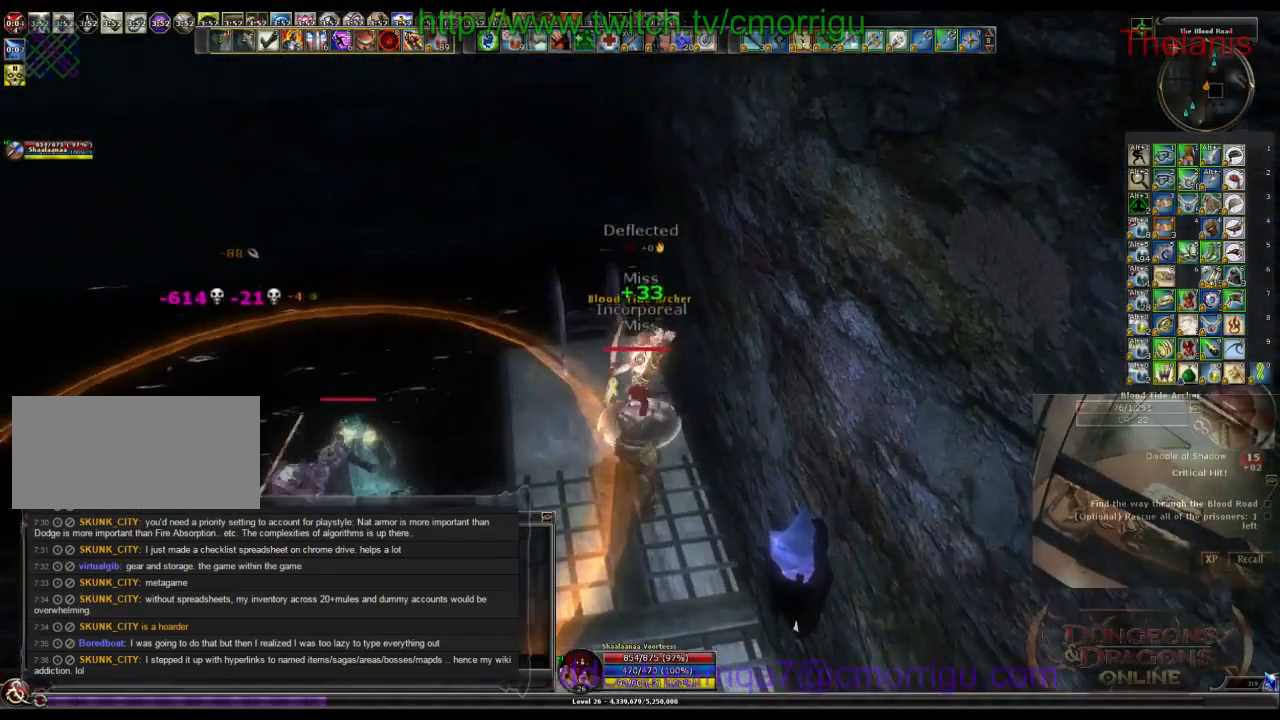
Gameplay with keyboard; each line is a JSON object with the keys held at the frame after it. "events" lists presses ("down") and releases ("up") of ".", "/", "0", "1", "2", "3", "4", "5", "6", "7", "8", "9", "a", "b", "backslash", "backspace", "c", "caps_lock", "comma", "ctrl_l", "ctrl_r", "d", "e", "equals", "escape", "f", "f1", "f10", "f11", "f12", "f2", "f3", "f4", "f5", "f6", "f7", "f8", "f9", "g", "h", "i", "j", "k", "l", "lbracket", "m", "minus", "n", "o", "p", "q", "quote", "r", "rbracket", "return", "s", "semicolon", "shift_l", "shift_r", "space", "t", "tab", "tilde", "u", "v", "w", "x", "y" and "z" between this image and that frame as [ms after this image, input, new state], when the widget could be followed in between. No other keys are recorded. Mouse input is not recorded.
{"keys": ["a", "s"], "events": [[366, "s", "down"], [433, "a", "down"]]}
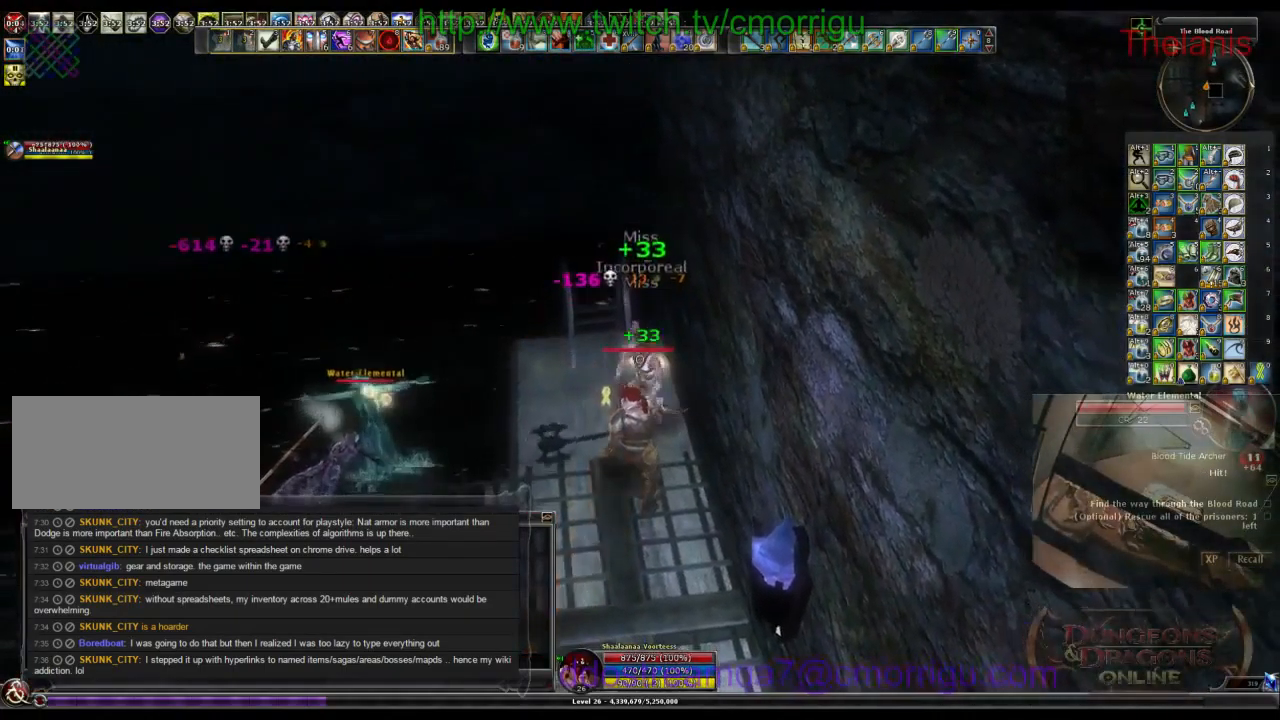
{"keys": ["a"], "events": [[233, "s", "up"]]}
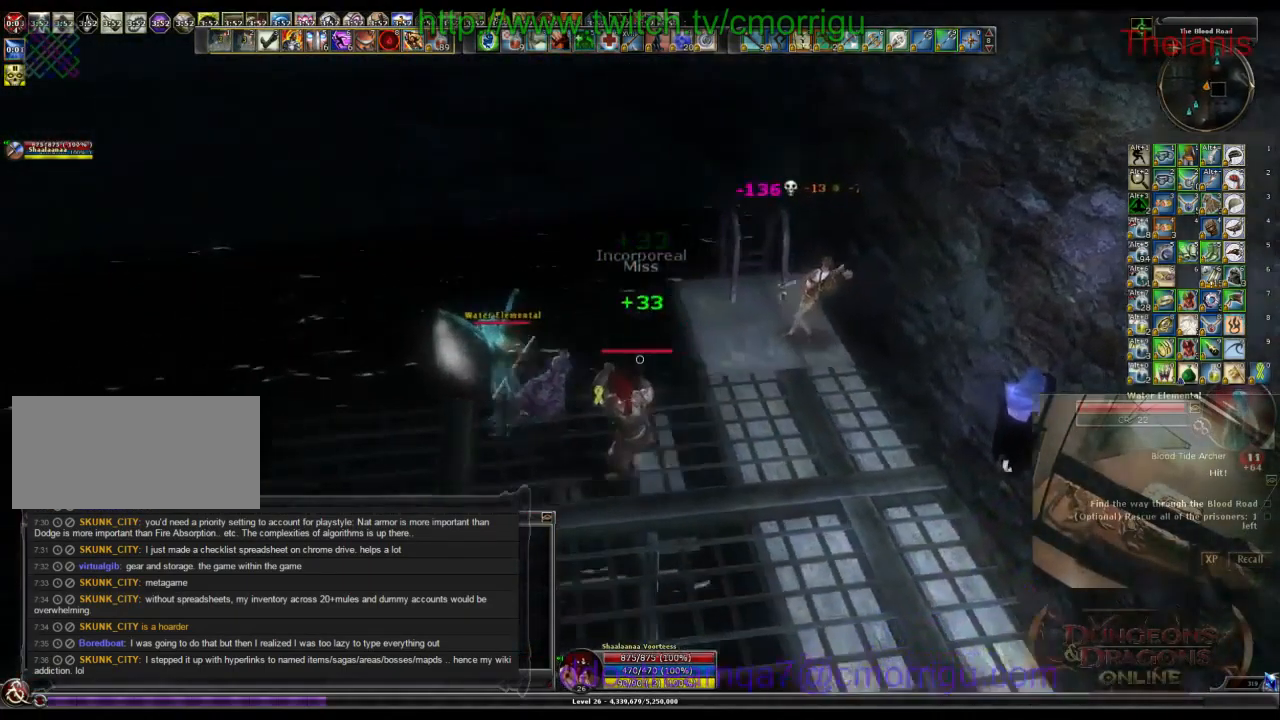
{"keys": ["a"], "events": [[133, "a", "up"], [400, "a", "down"]]}
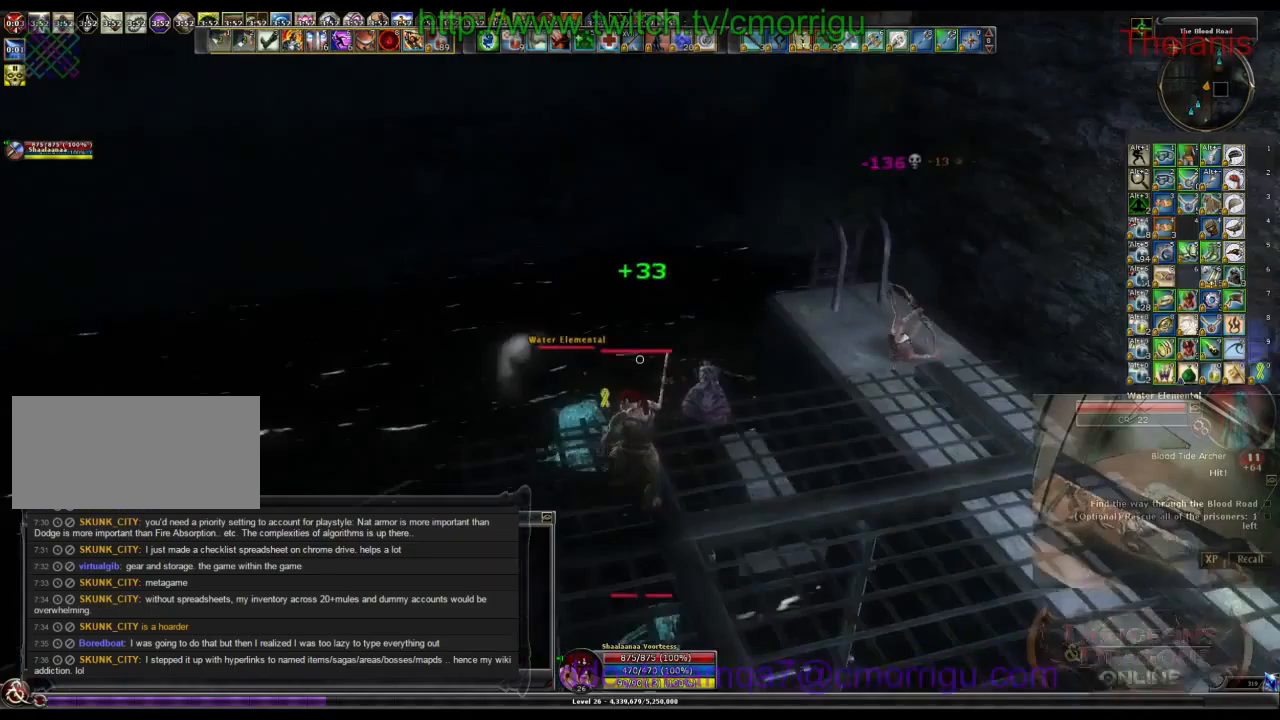
{"keys": ["s"], "events": [[67, "a", "up"], [433, "s", "down"]]}
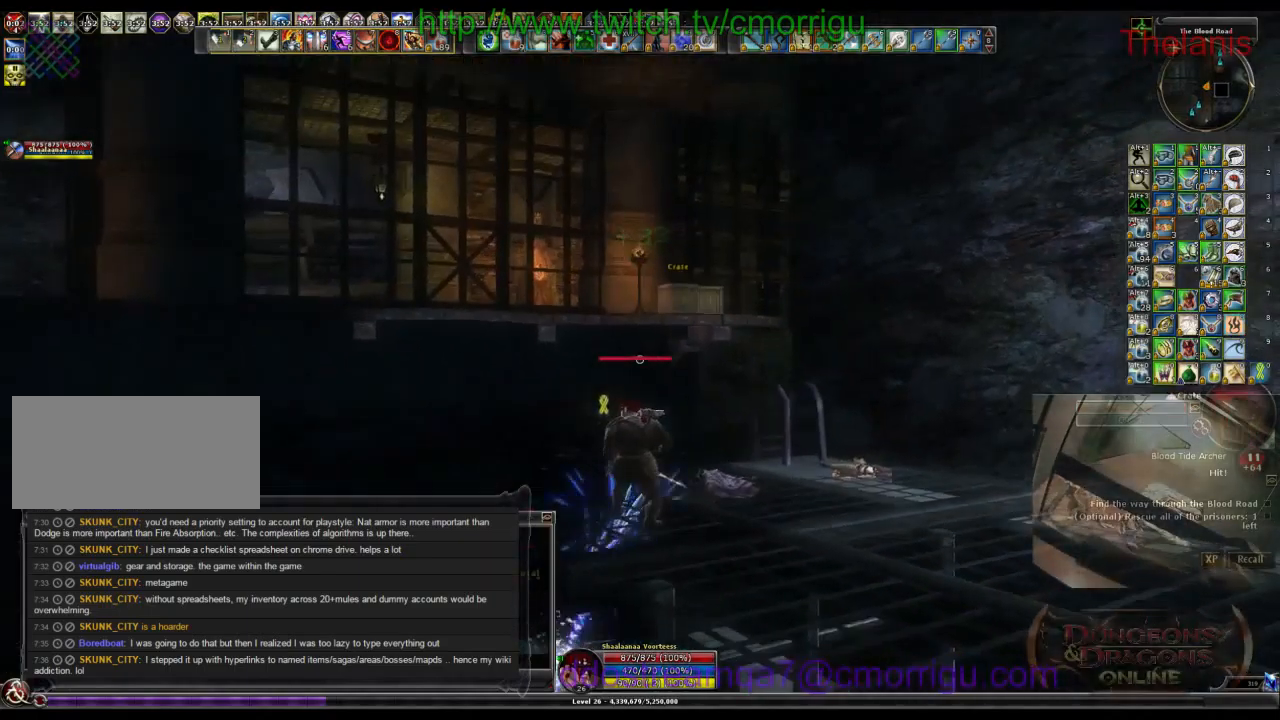
{"keys": [], "events": [[67, "s", "up"]]}
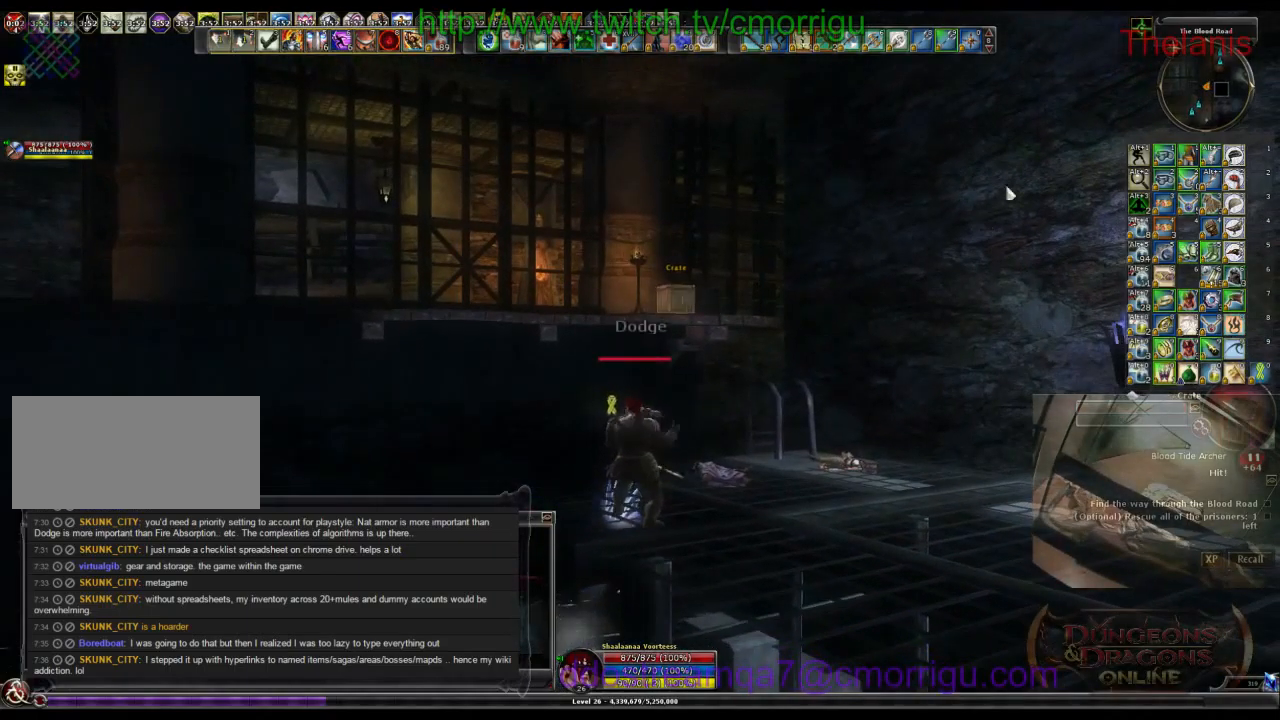
{"keys": [], "events": []}
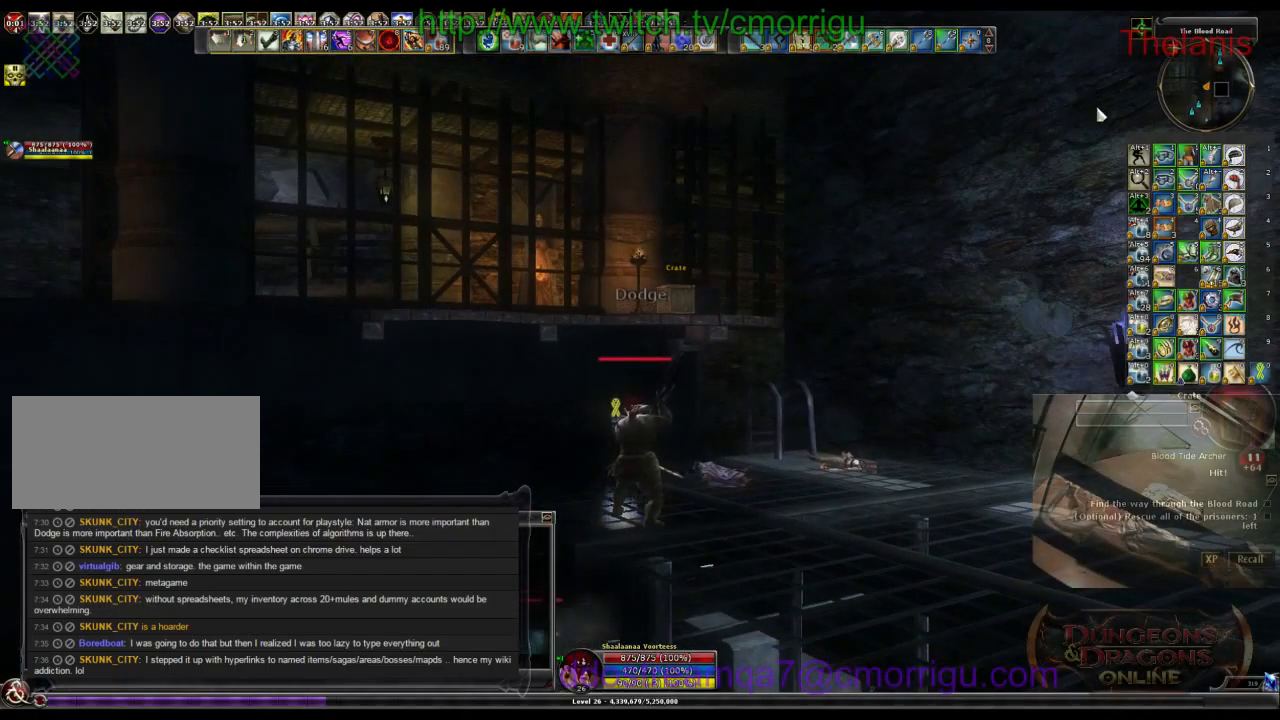
{"keys": [], "events": []}
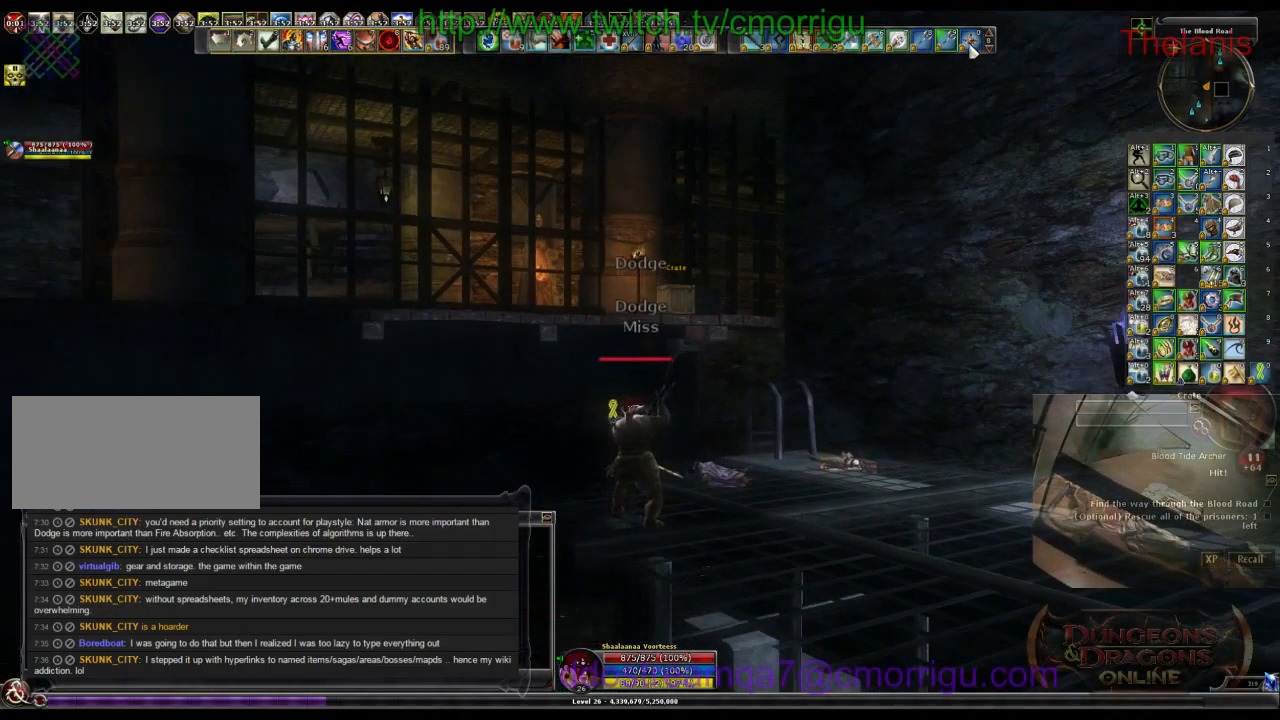
{"keys": [], "events": []}
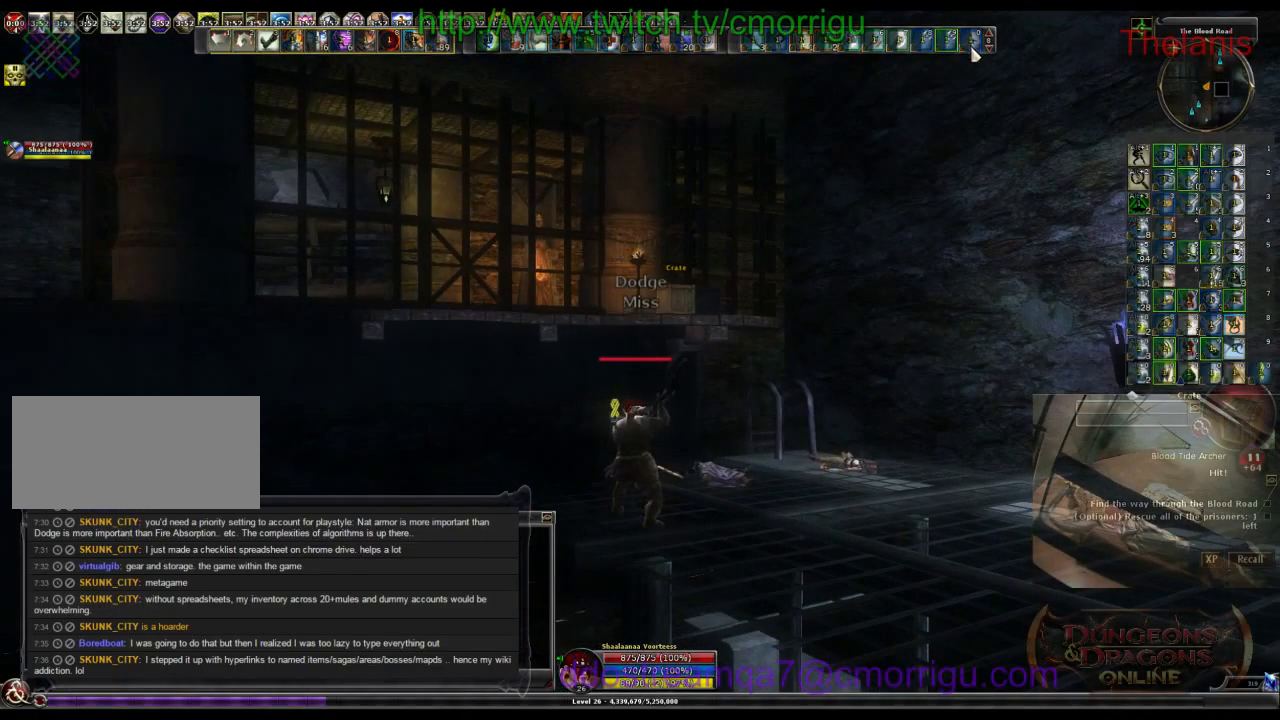
{"keys": [], "events": []}
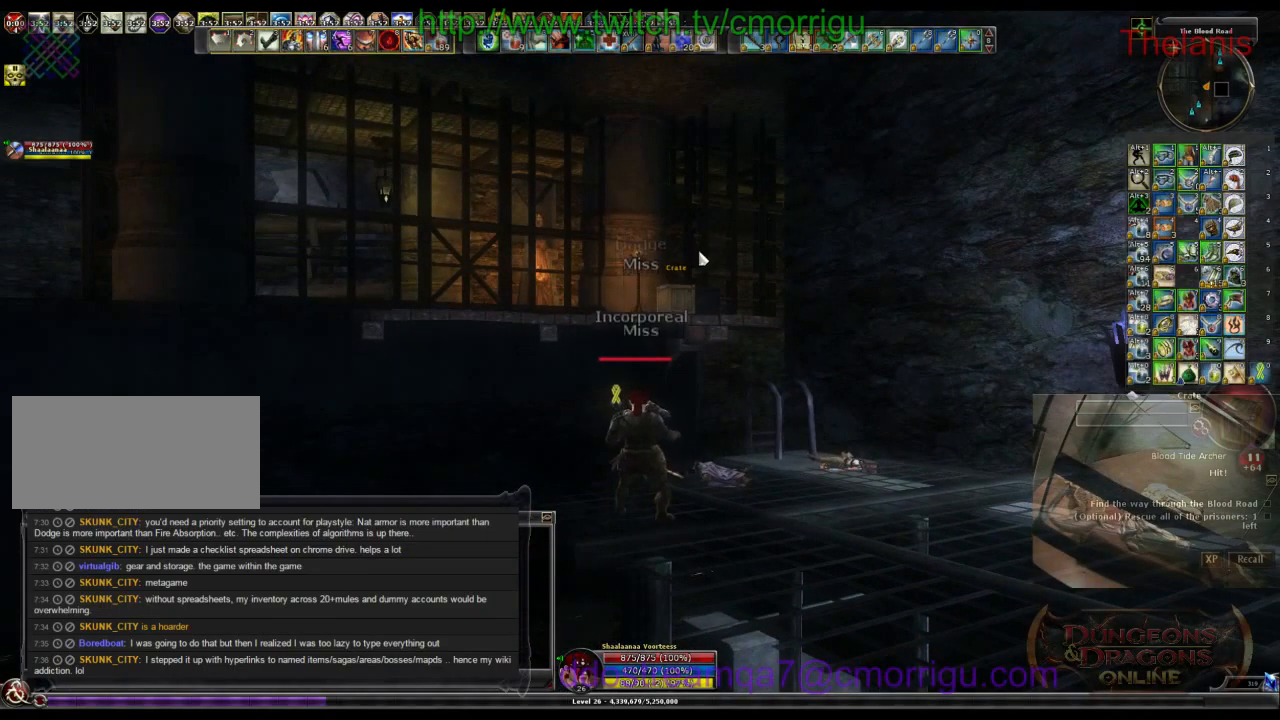
{"keys": [], "events": []}
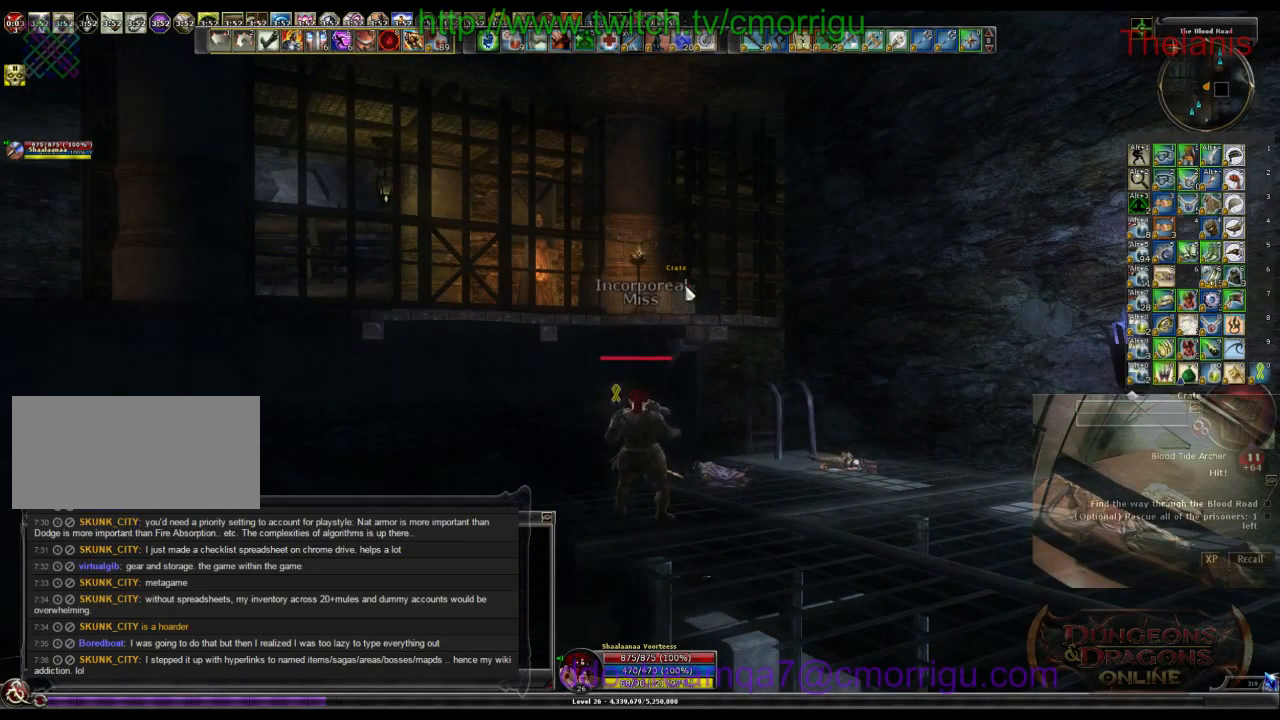
{"keys": [], "events": []}
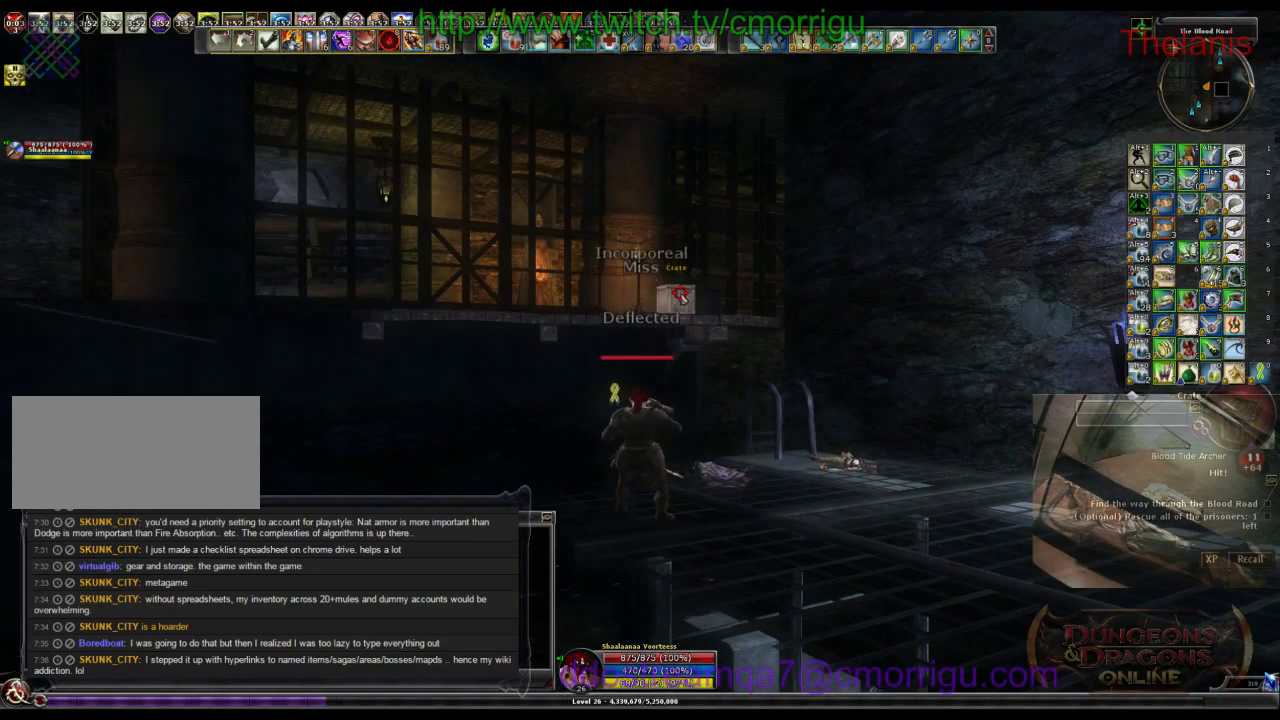
{"keys": [], "events": []}
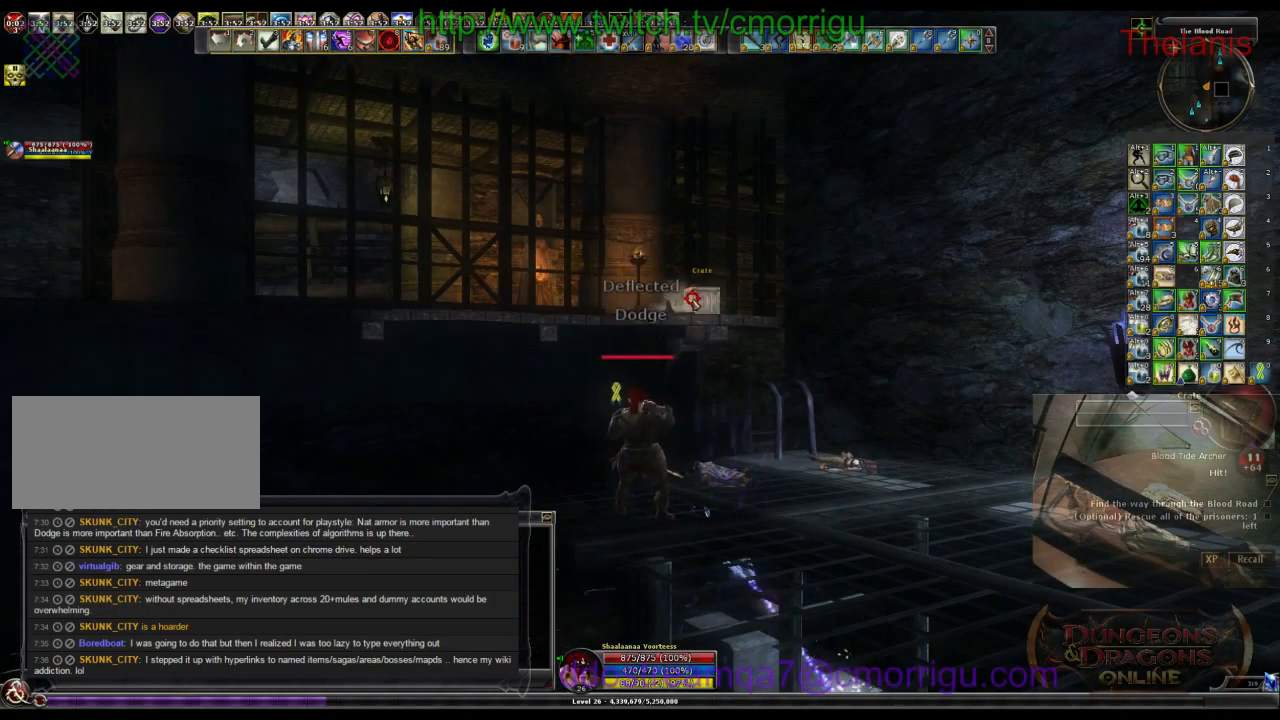
{"keys": [], "events": []}
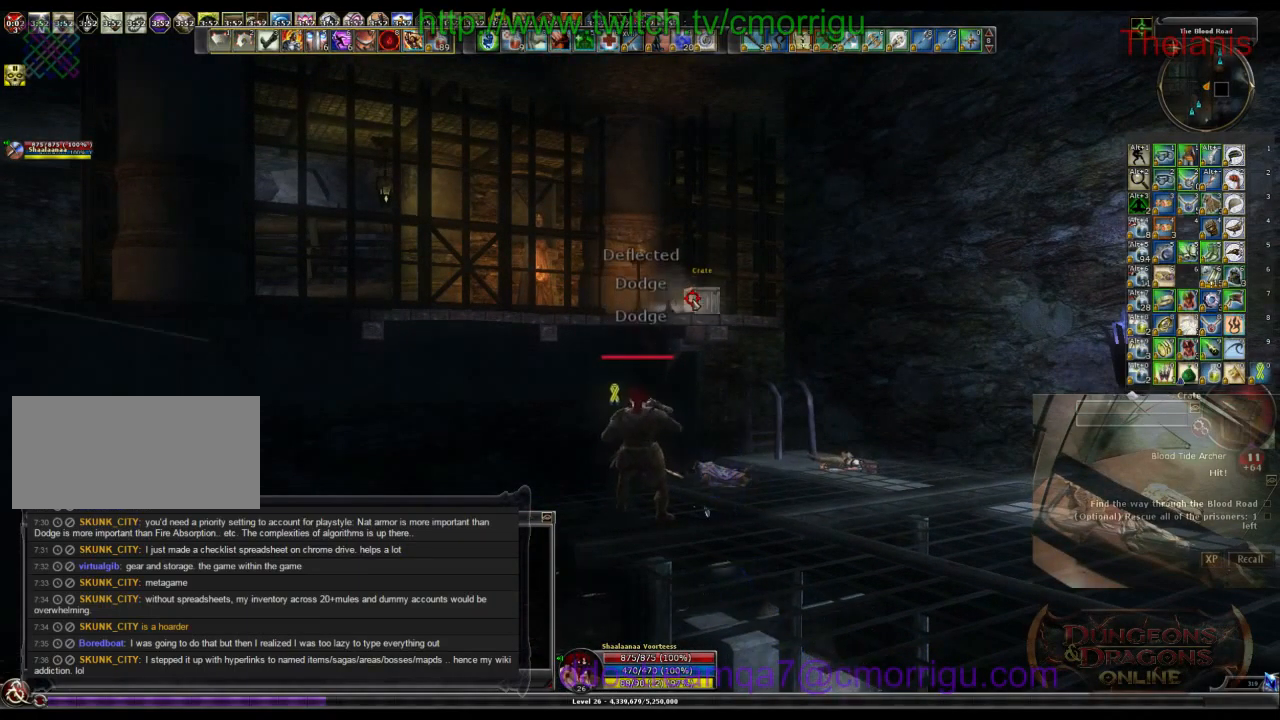
{"keys": ["d"], "events": [[433, "d", "down"]]}
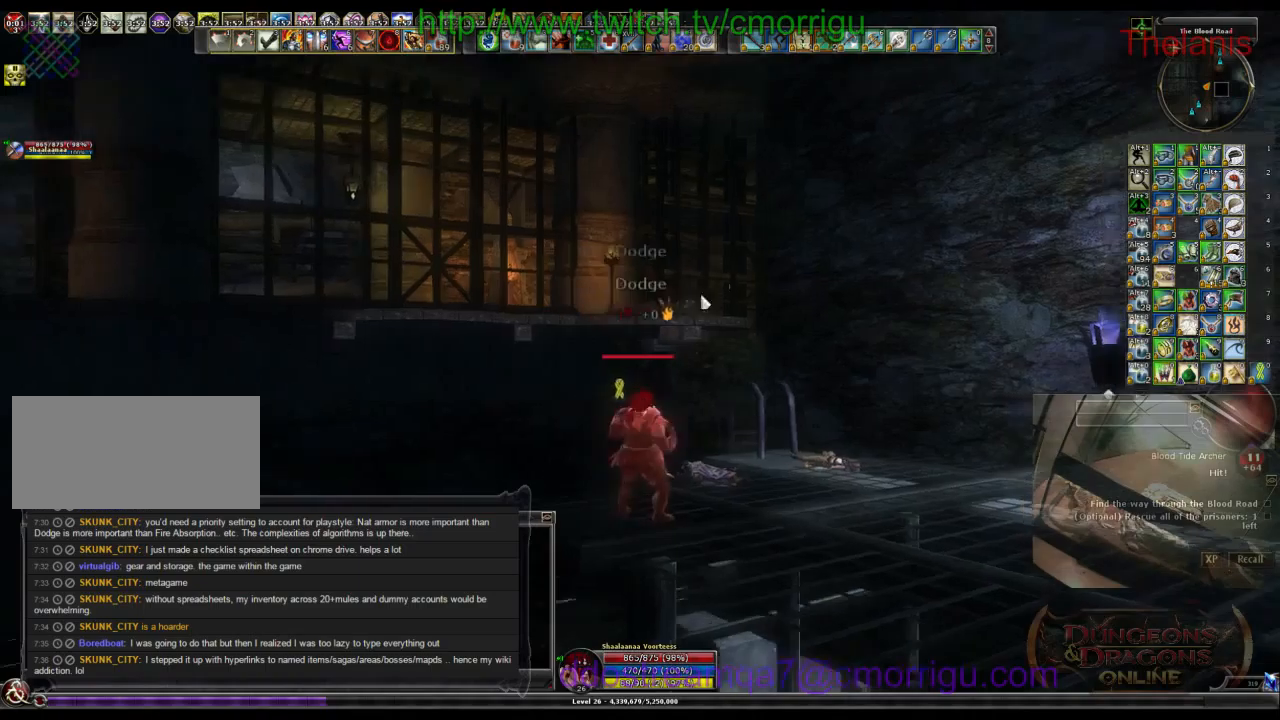
{"keys": ["d"], "events": []}
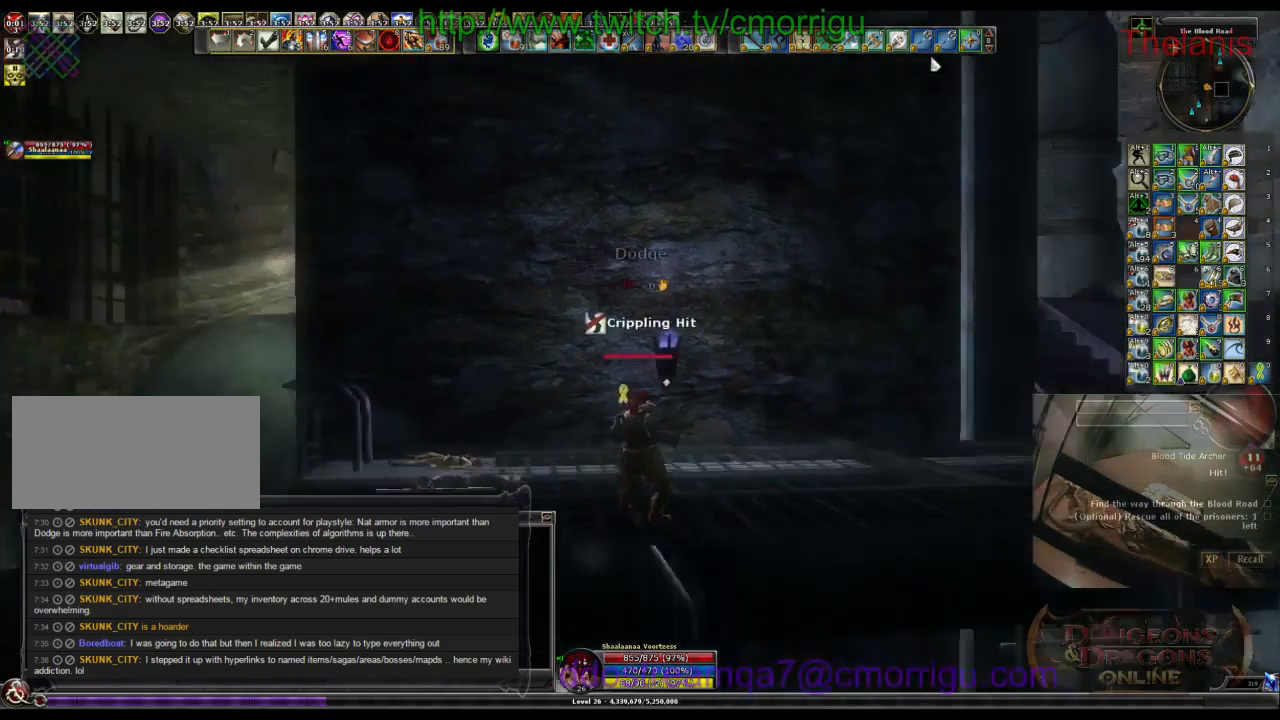
{"keys": ["w"], "events": [[166, "d", "up"], [400, "w", "down"]]}
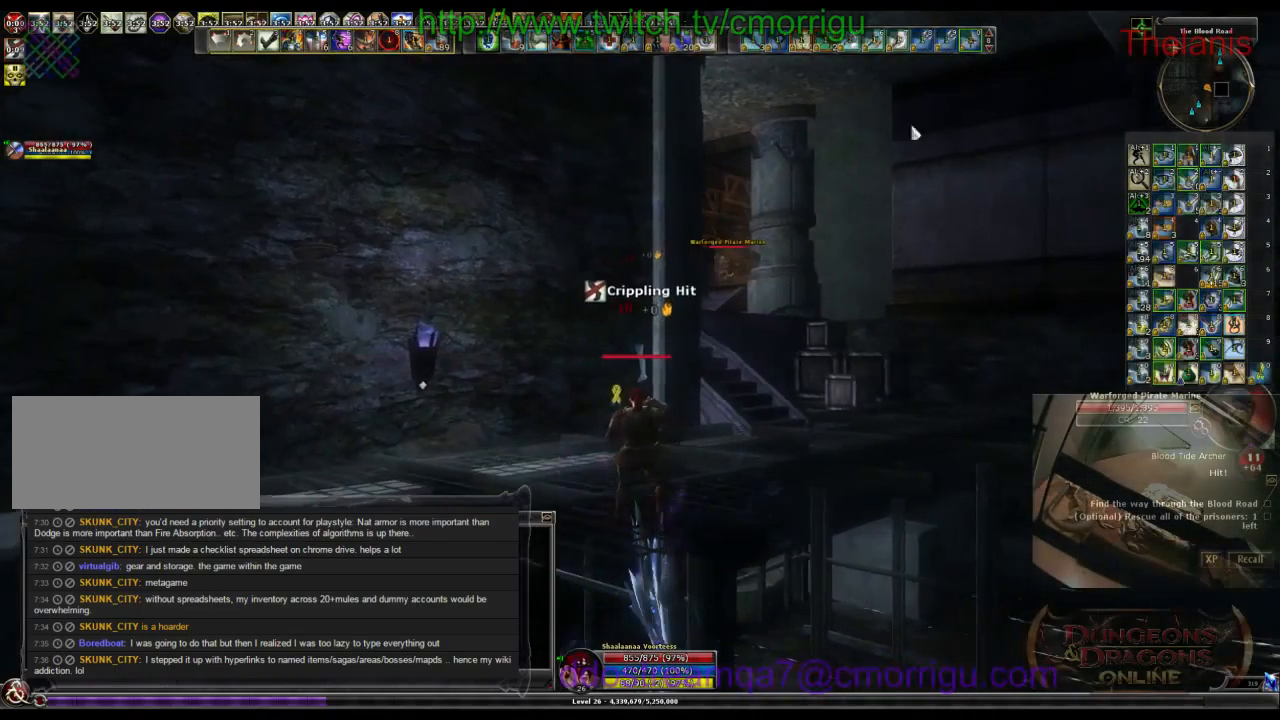
{"keys": ["d", "w"], "events": [[500, "d", "down"]]}
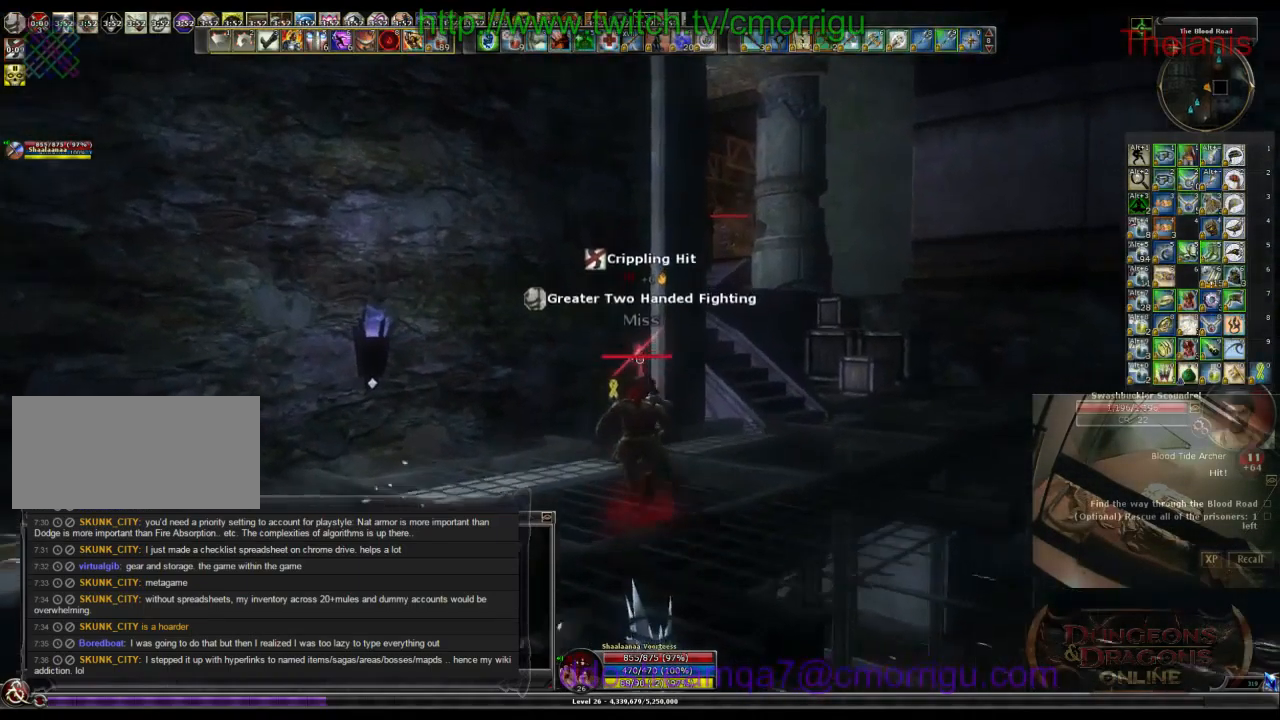
{"keys": ["d", "w"], "events": []}
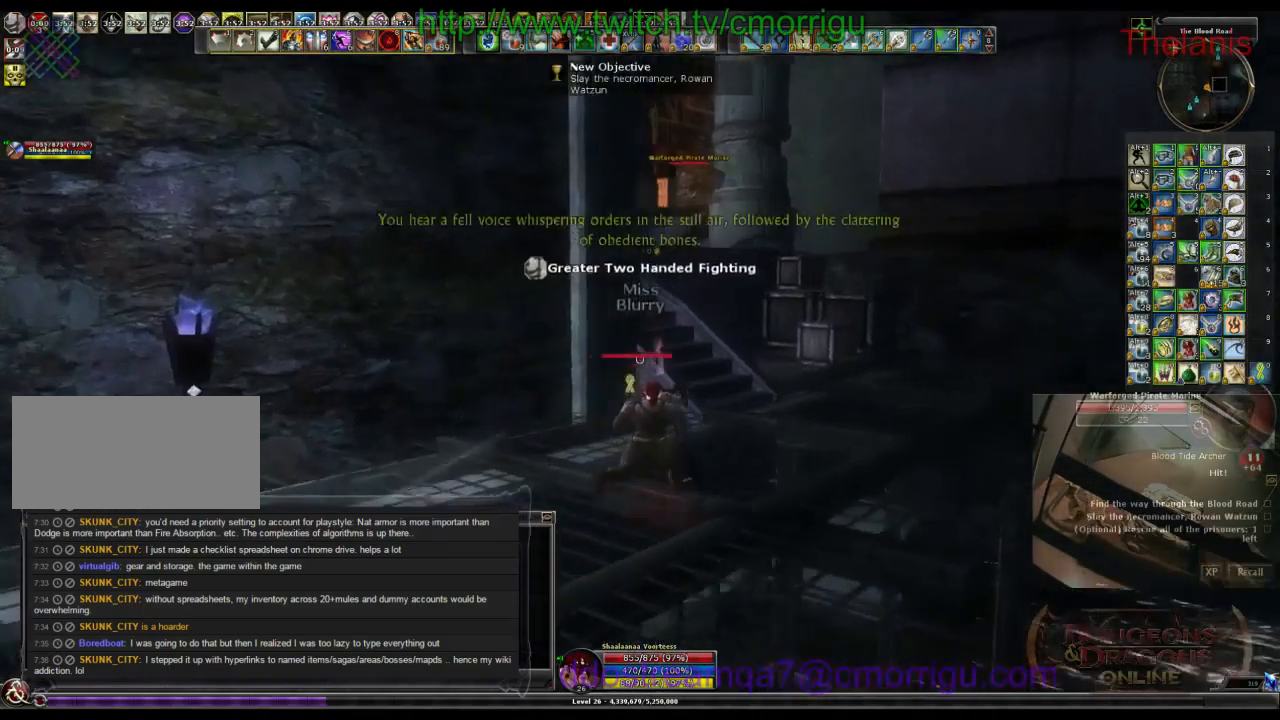
{"keys": ["w"], "events": [[300, "d", "up"]]}
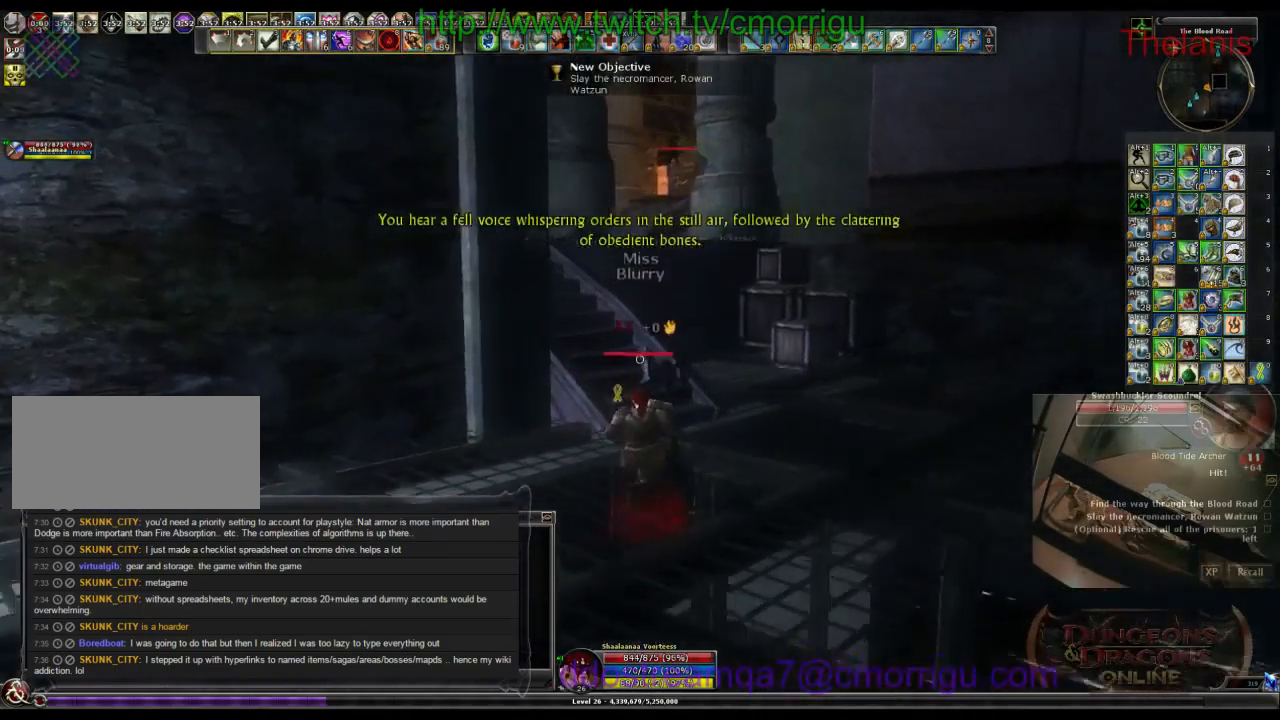
{"keys": ["w"], "events": []}
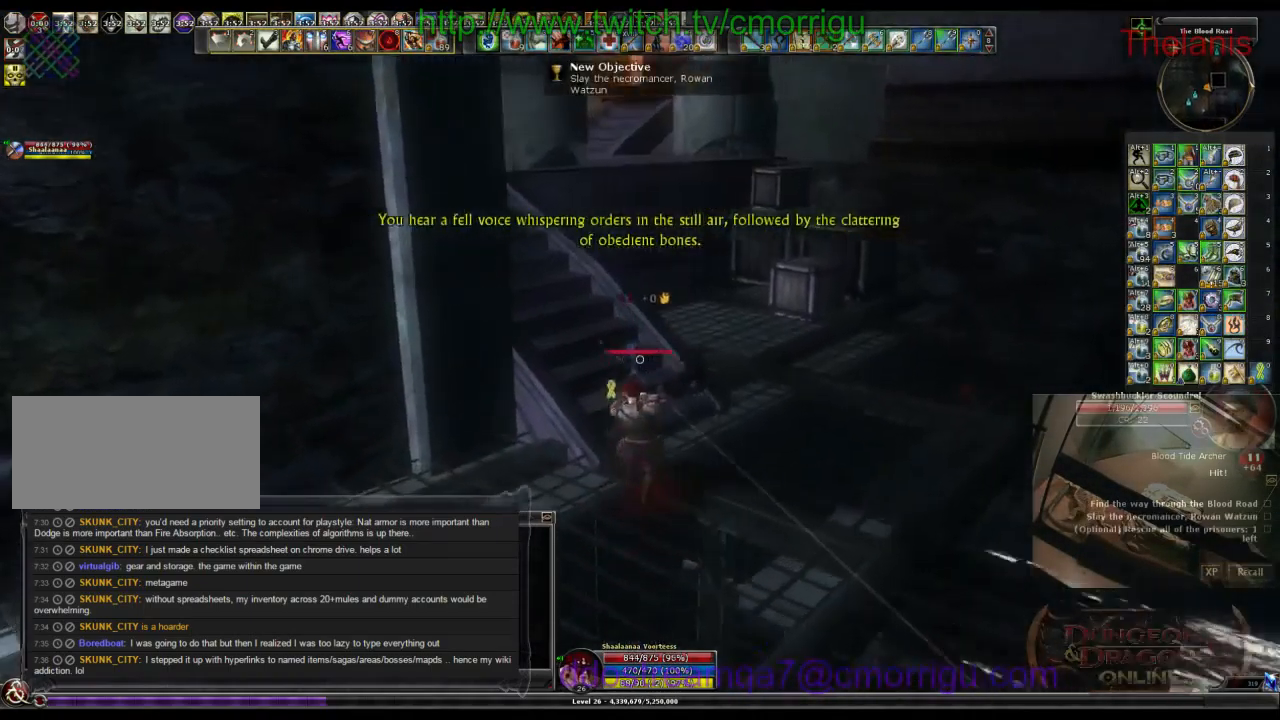
{"keys": ["w"], "events": []}
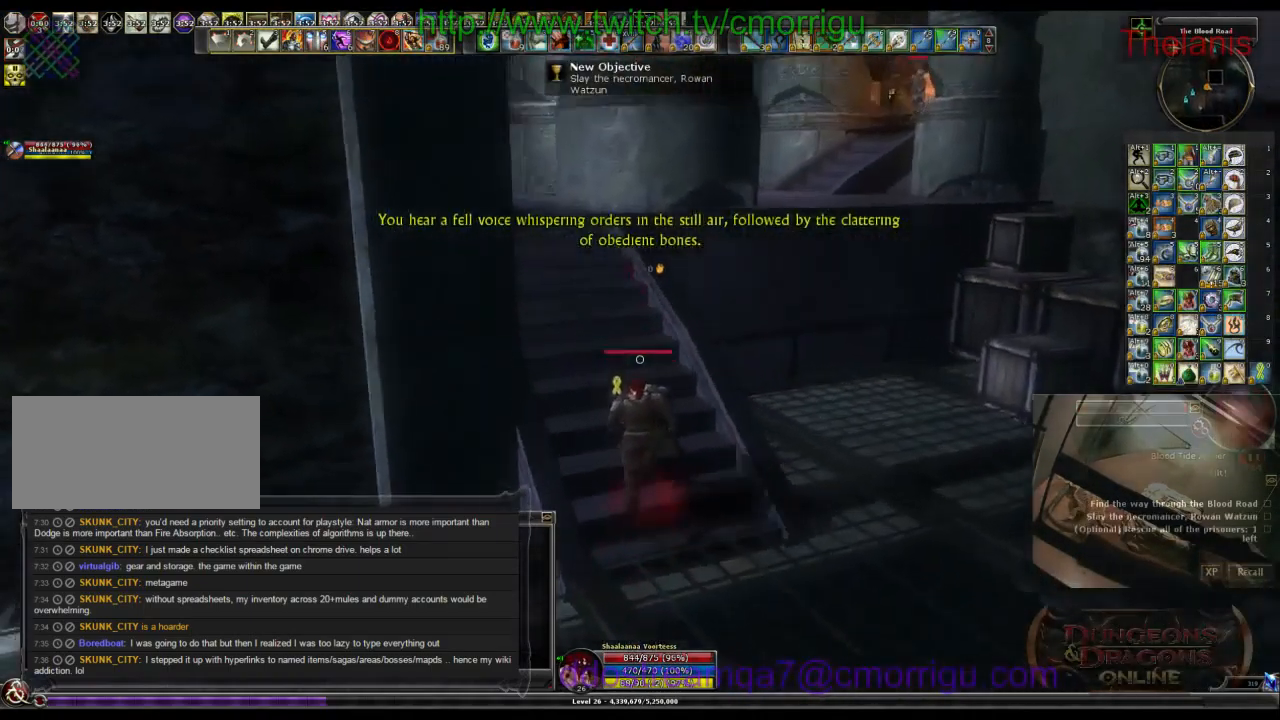
{"keys": ["w"], "events": []}
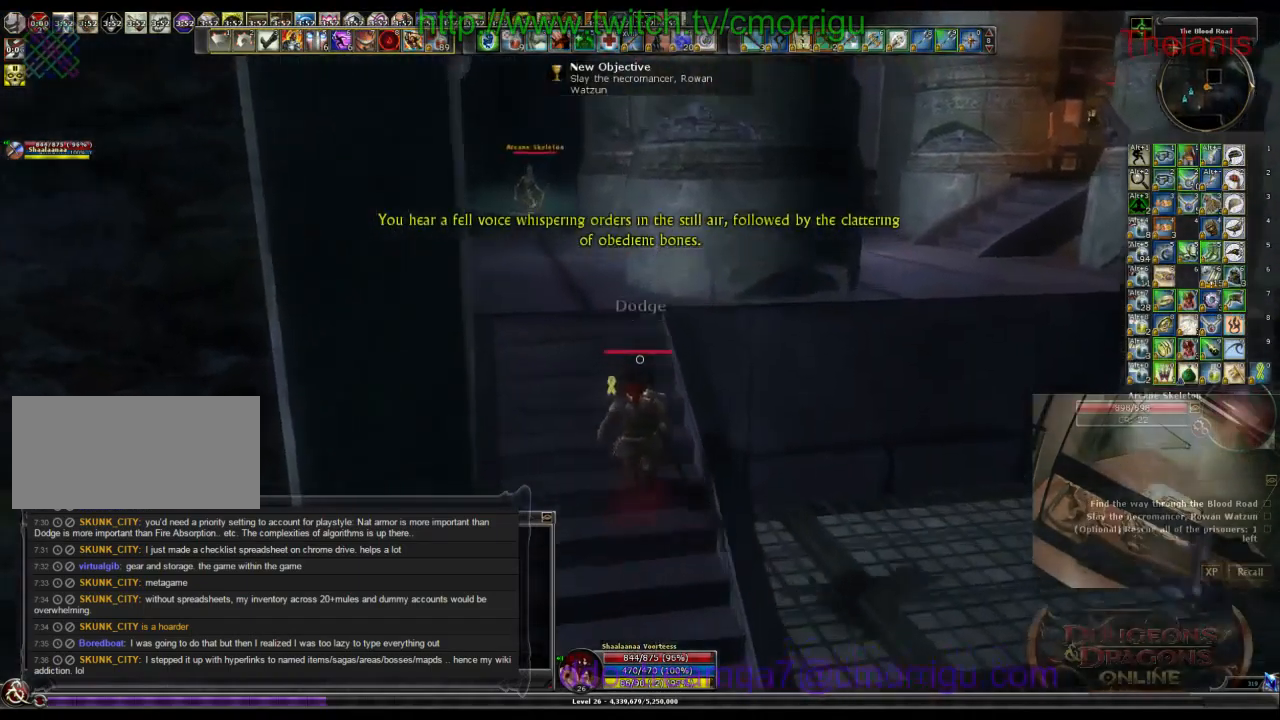
{"keys": ["w"], "events": []}
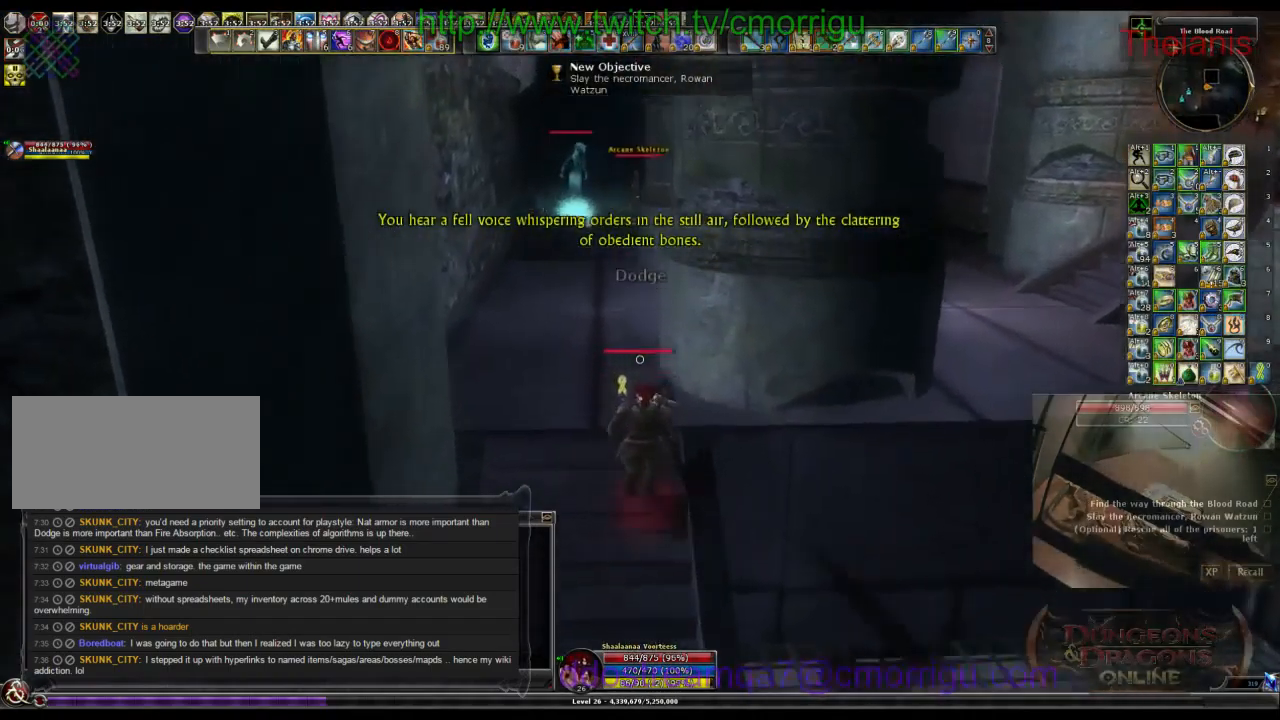
{"keys": ["w"], "events": []}